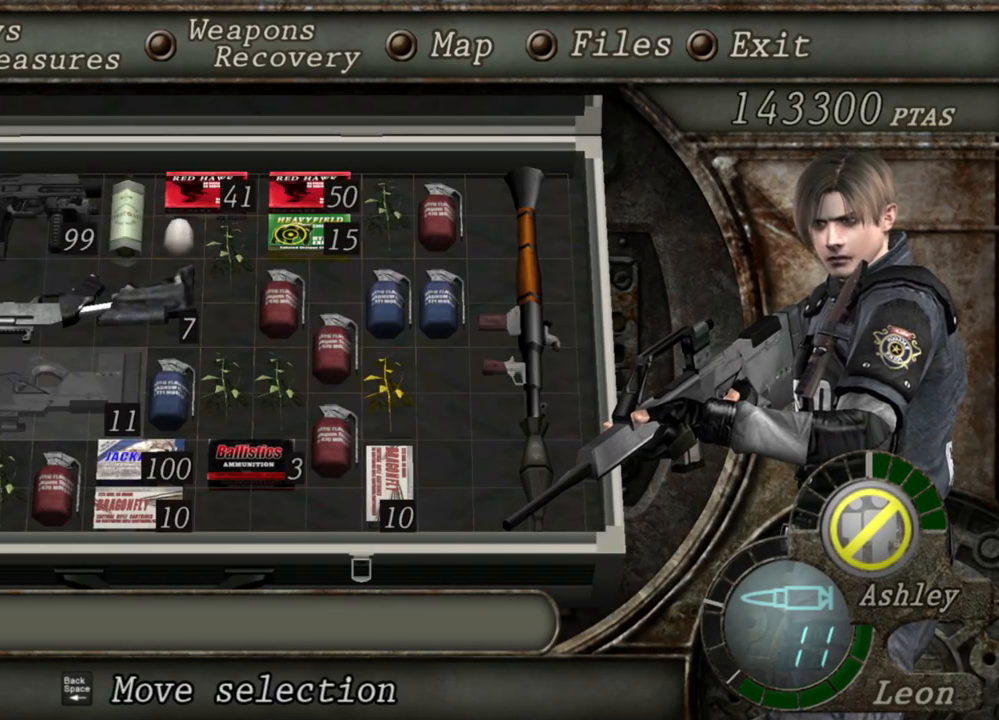
Gameplay with keyboard and mouse; each line is a JSON object with the keys and mouse buttons held at the frame after it. "events" lists presses ("down") and releases ("up") of "1", "2", "3", "4", "5", "a", "alt", "b", "c", "ctrl", "d", "e", "f", "g", "q", "r", "s", "shift", "space", "t", "tab", "tilde", "v", "w", "x", "z", "mouse_left", "mouse_wheel", "mouse_right", "mouse_mb4" and "mouse_mb5" between this image and that frame as [ms after this image, input, new state], when the widget could be followed in between. "mouse_left", "mouse_wheel", "mouse_right", "mouse_mb4", "mouse_mb5" = the "left", "wheel", "right", "mb4", "mb5" buttons of the "mouse" list. No other keys are recorded. "wheel" means that the mouse wheel is clicked or scrolled. Mouse movement is not recorded.
{"keys": [], "mouse": ["right"], "events": []}
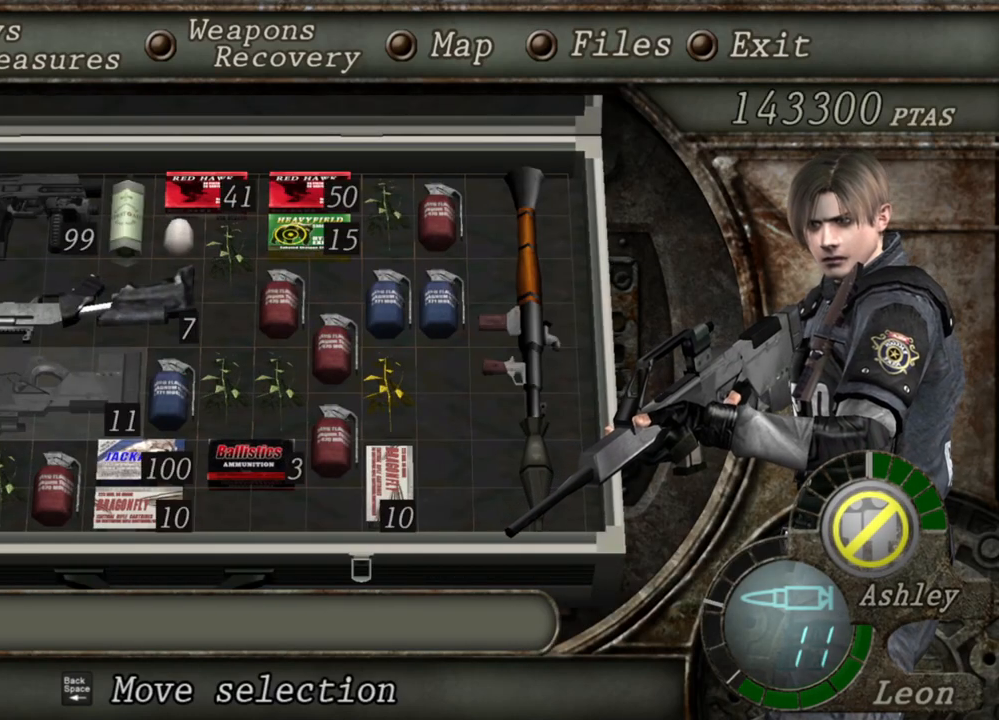
{"keys": [], "mouse": ["right"], "events": []}
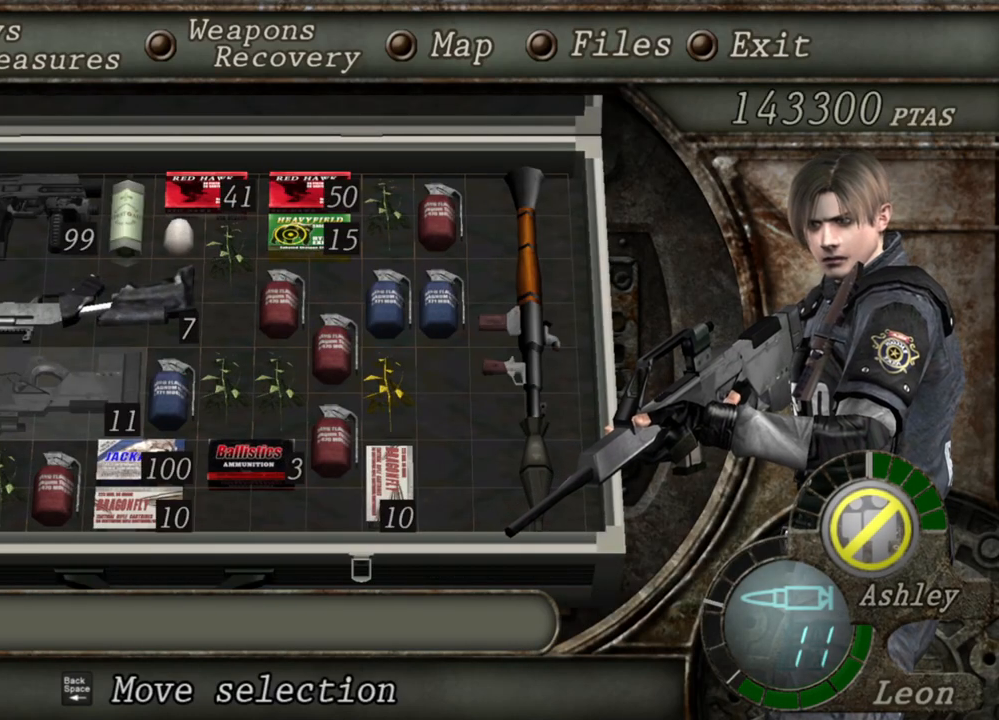
{"keys": [], "mouse": ["right"], "events": []}
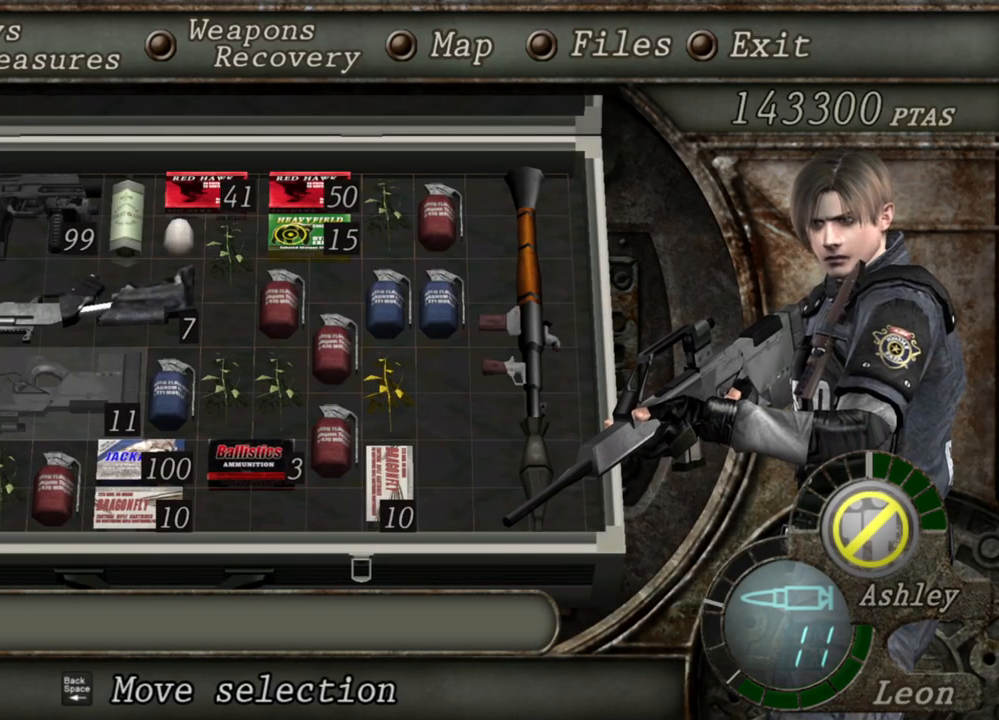
{"keys": [], "mouse": ["right"], "events": []}
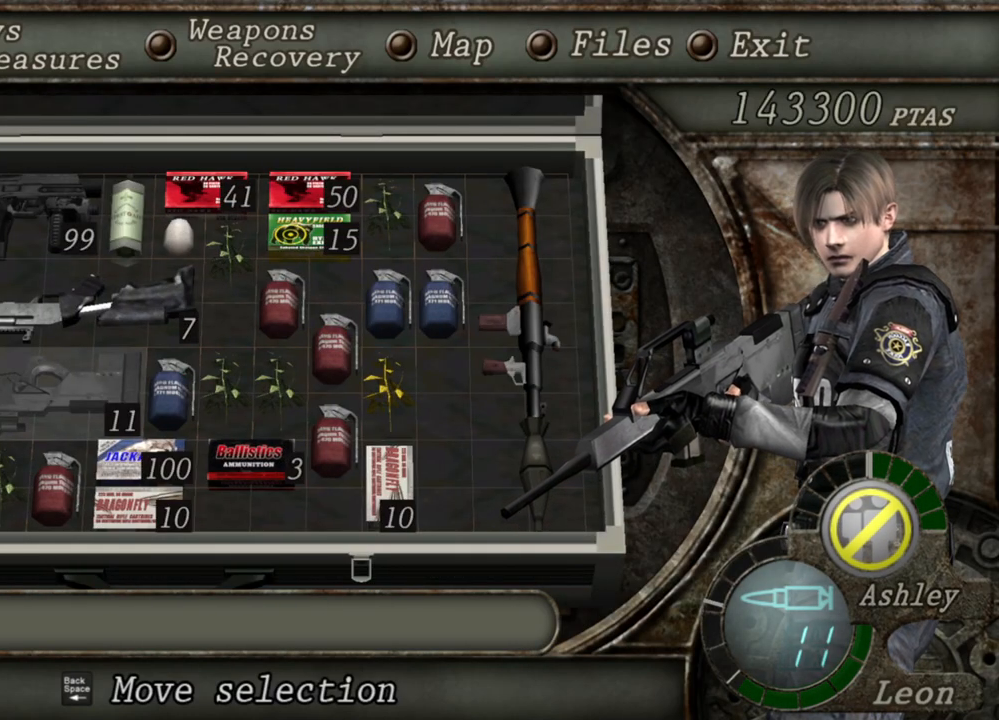
{"keys": ["tab"], "mouse": ["right"], "events": [[367, "tab", "down"]]}
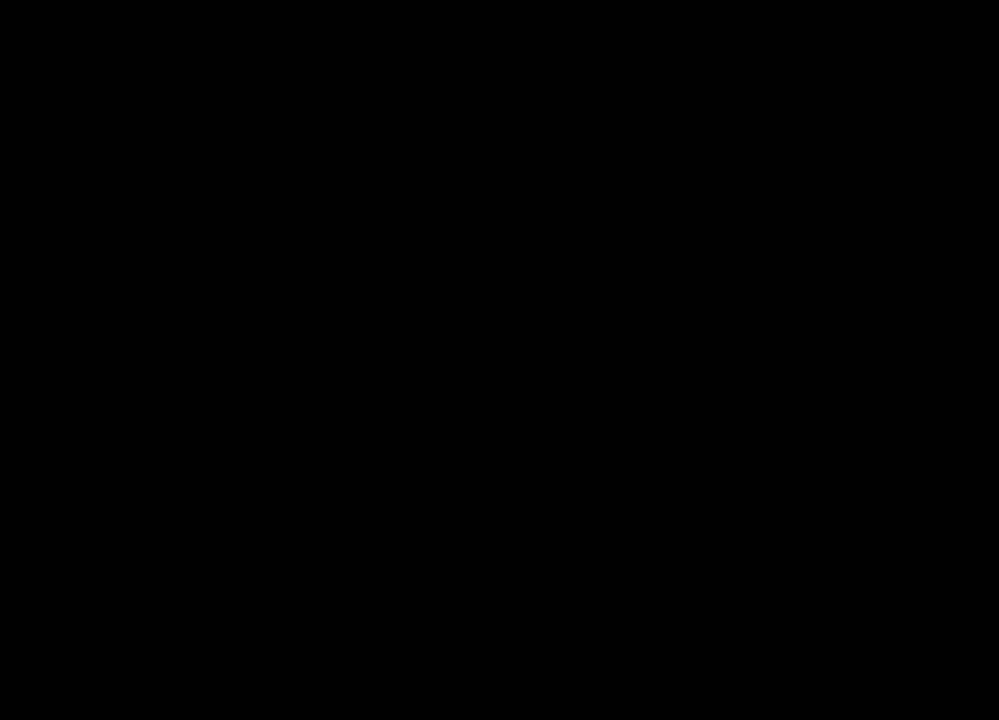
{"keys": [], "mouse": ["right"], "events": [[67, "tab", "up"]]}
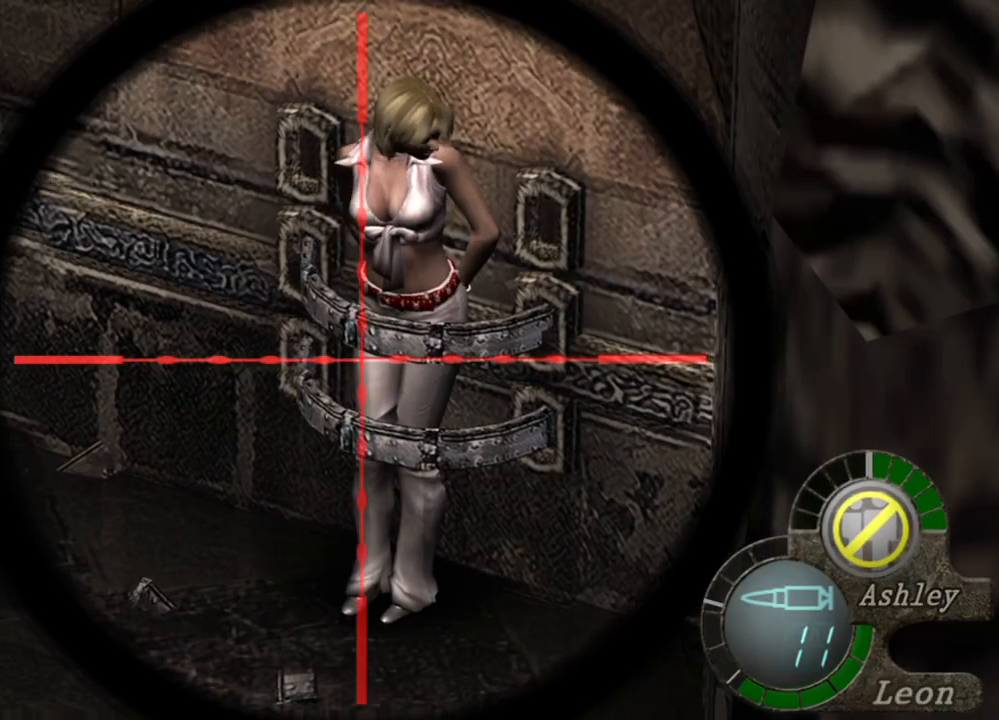
{"keys": [], "mouse": ["right"], "events": []}
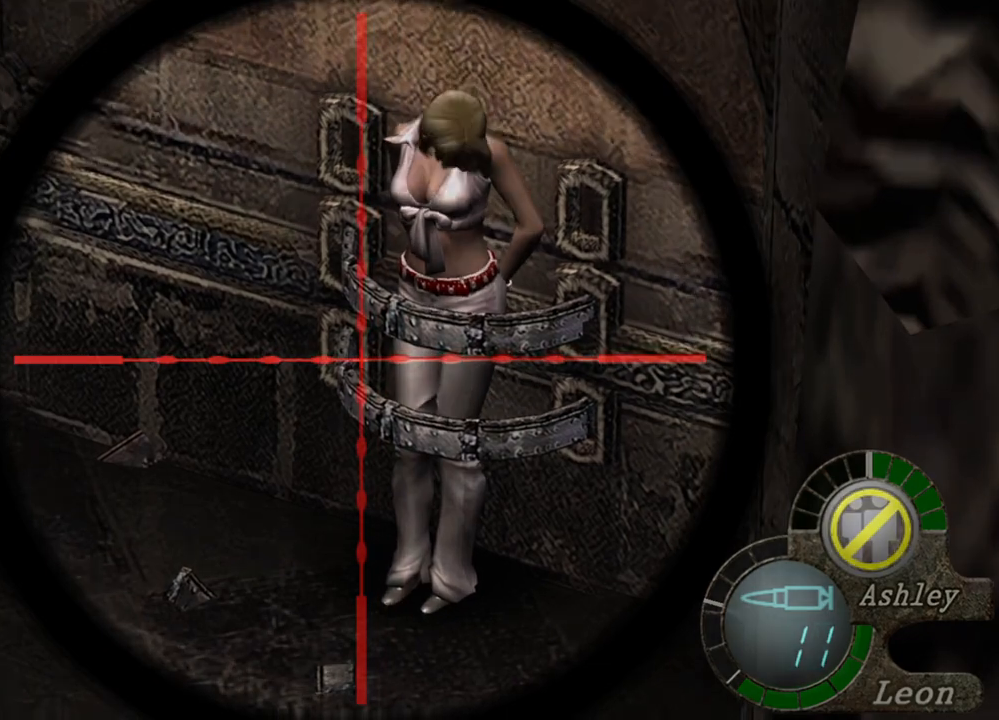
{"keys": [], "mouse": ["right"], "events": [[33, "tab", "down"], [200, "tab", "up"]]}
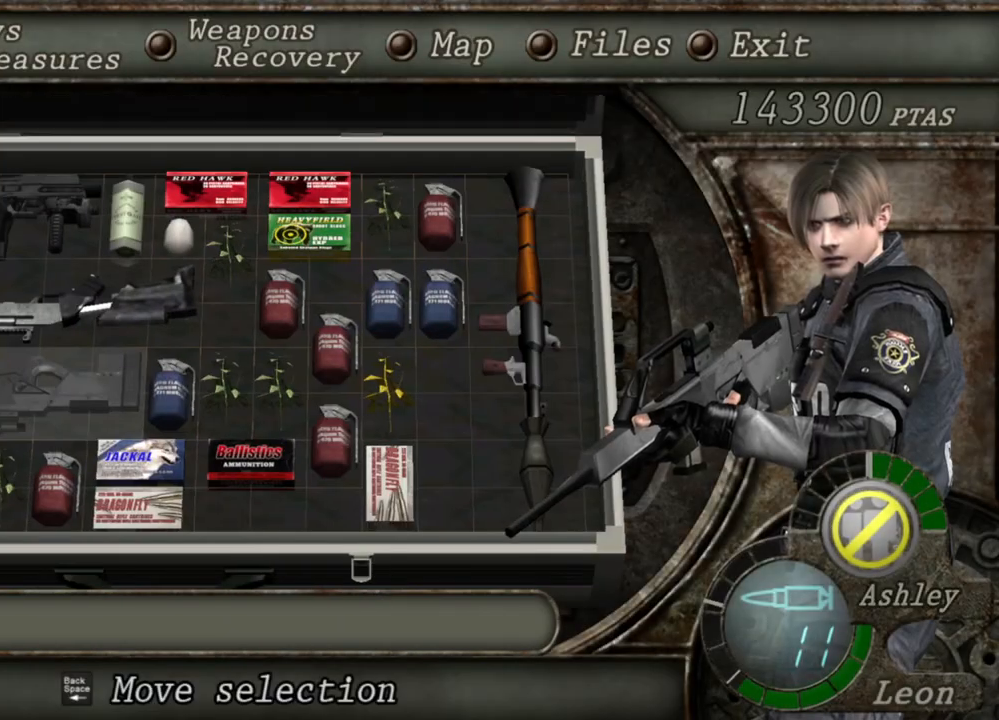
{"keys": [], "mouse": ["right"], "events": []}
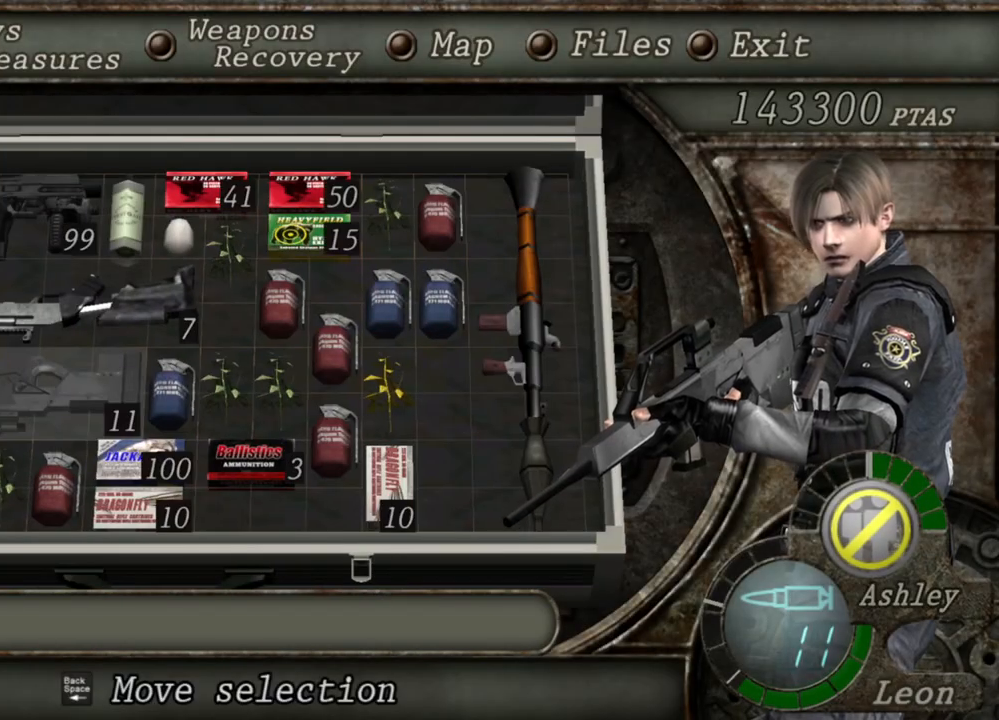
{"keys": [], "mouse": ["right"], "events": []}
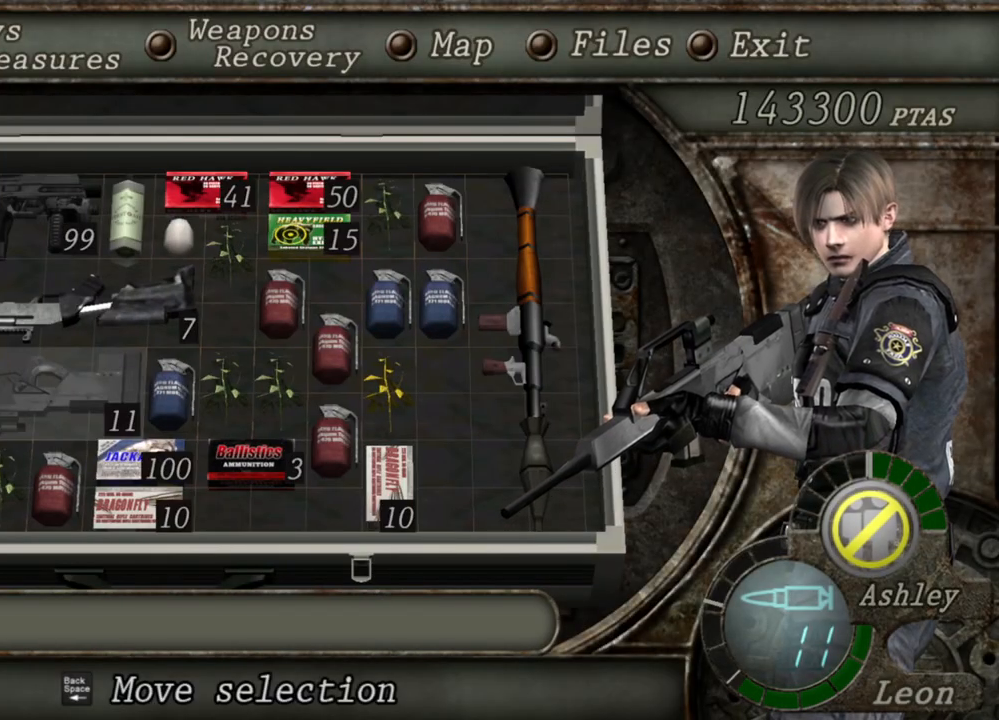
{"keys": [], "mouse": ["right"], "events": []}
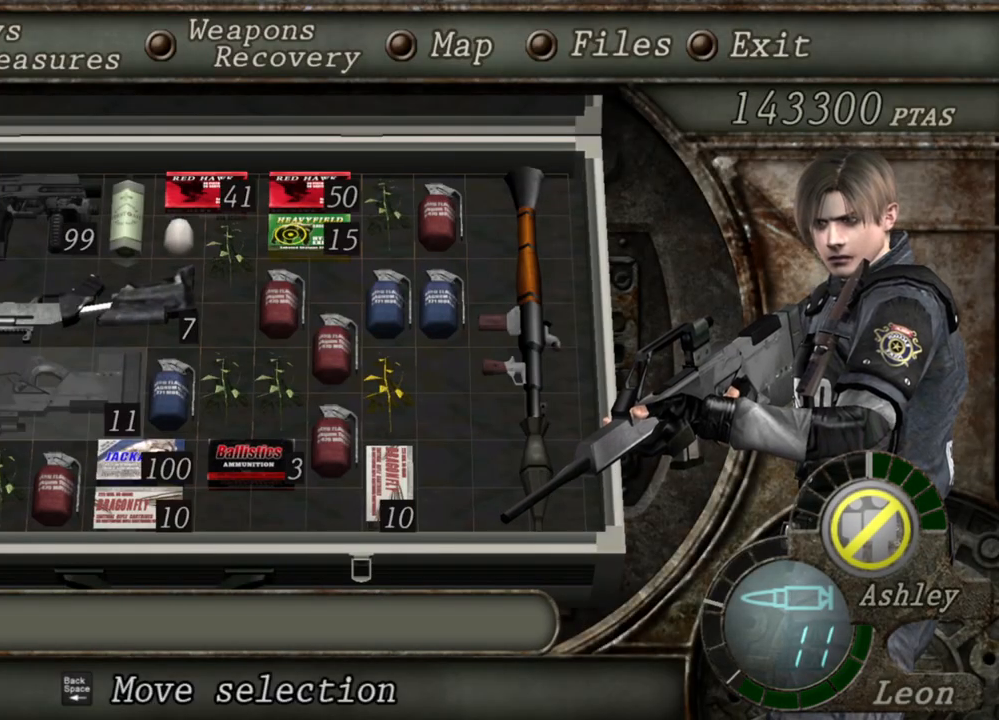
{"keys": [], "mouse": ["right"], "events": []}
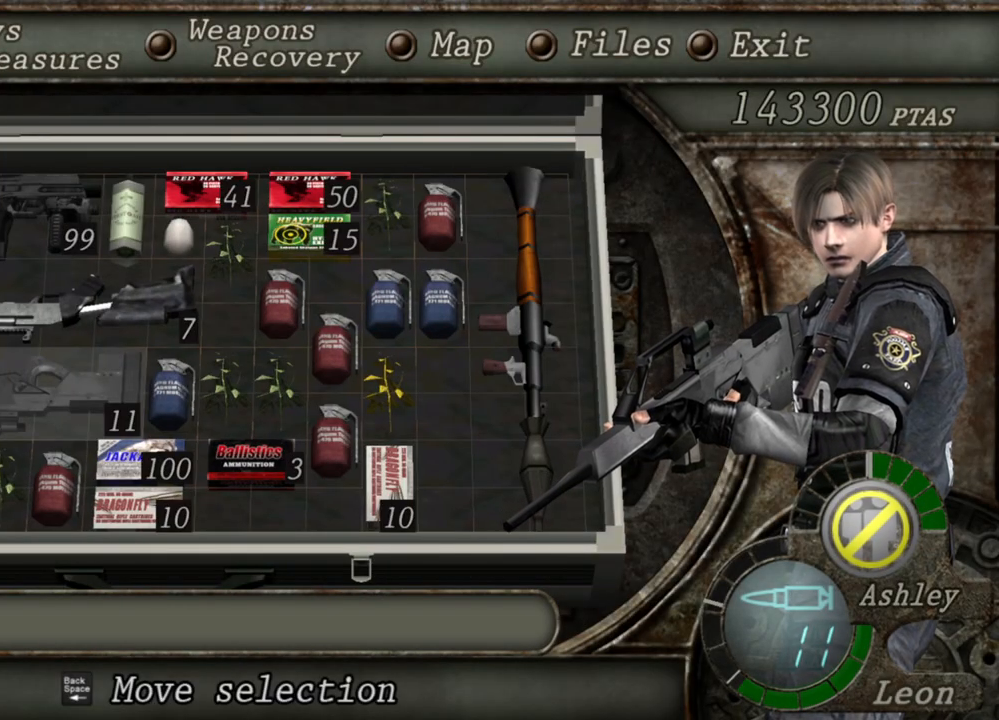
{"keys": [], "mouse": ["right"], "events": []}
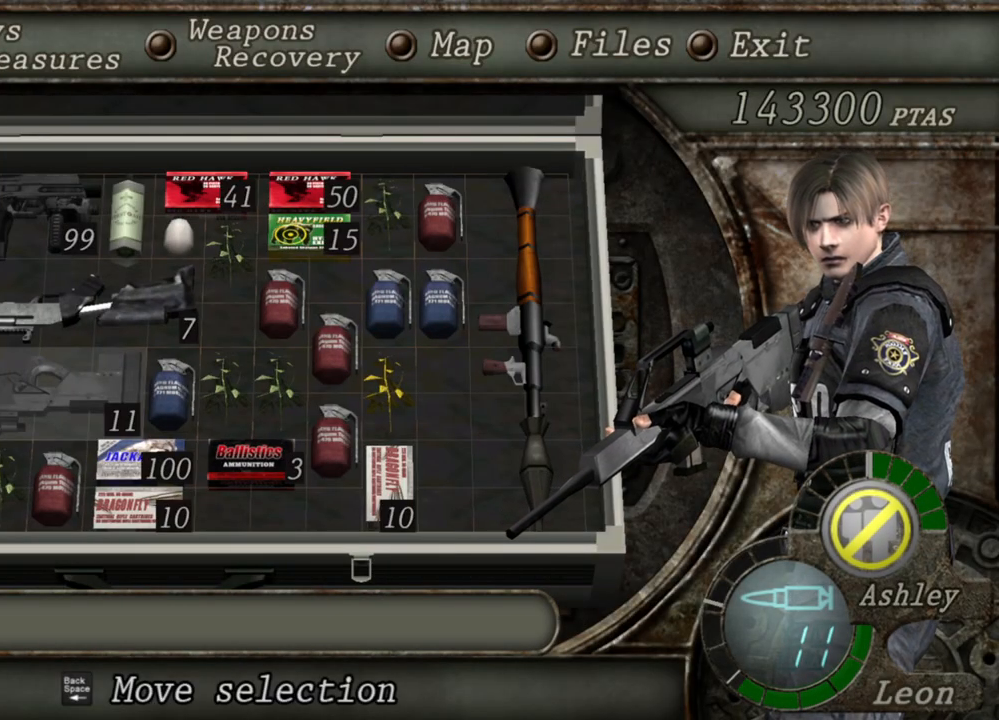
{"keys": [], "mouse": ["right"], "events": []}
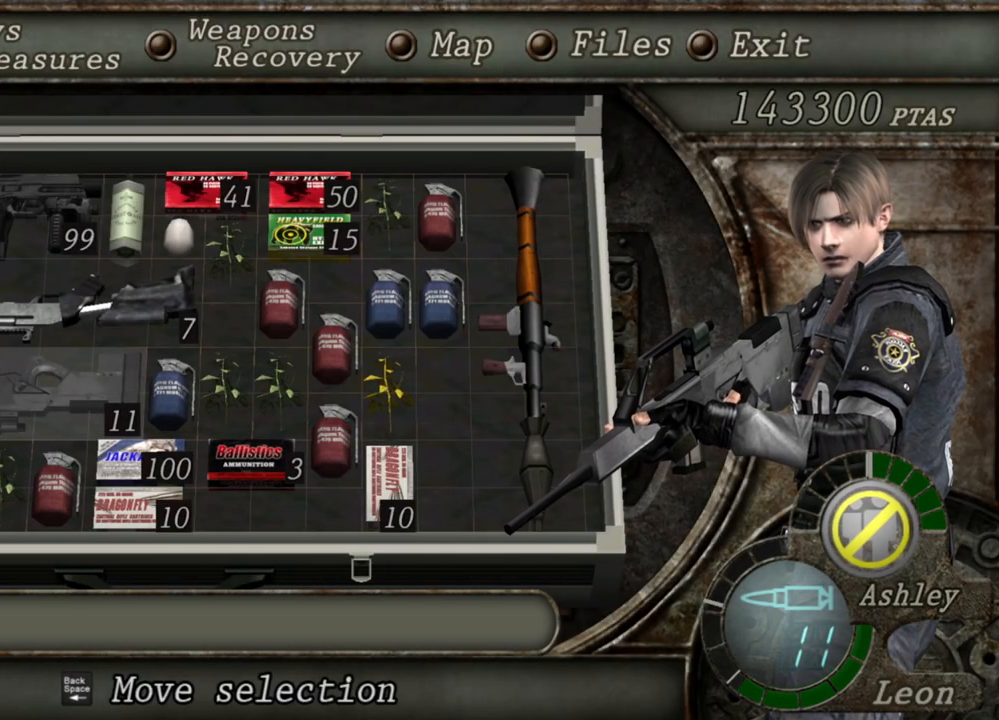
{"keys": [], "mouse": ["right"], "events": []}
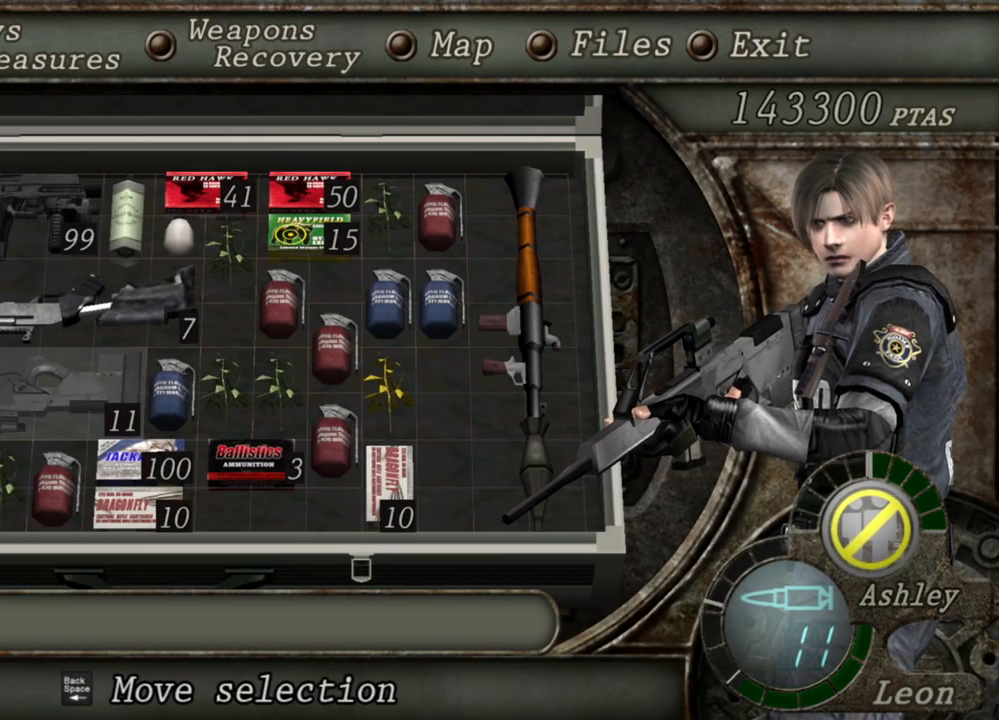
{"keys": [], "mouse": ["right"], "events": [[67, "tab", "down"], [200, "tab", "up"]]}
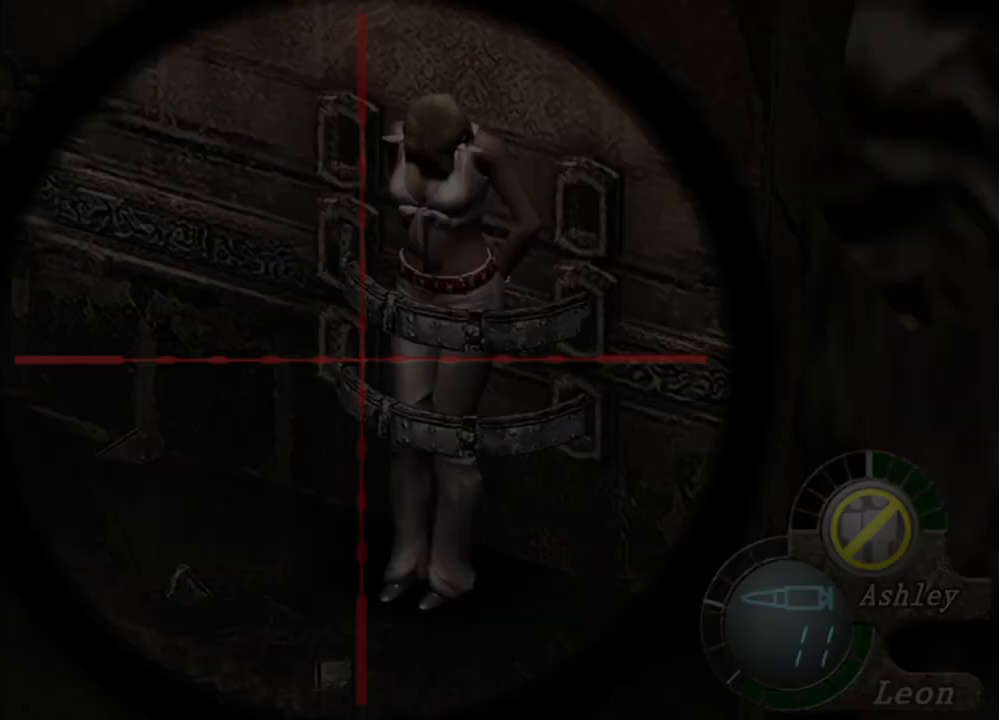
{"keys": [], "mouse": ["right"], "events": []}
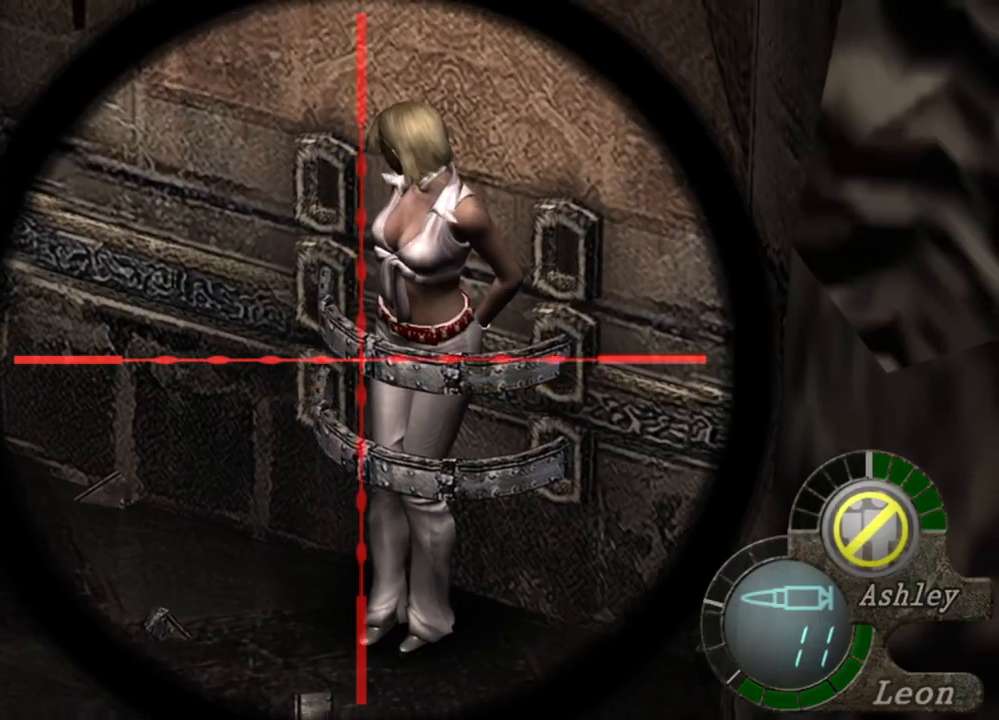
{"keys": [], "mouse": ["right"], "events": [[267, "tab", "down"], [367, "tab", "up"]]}
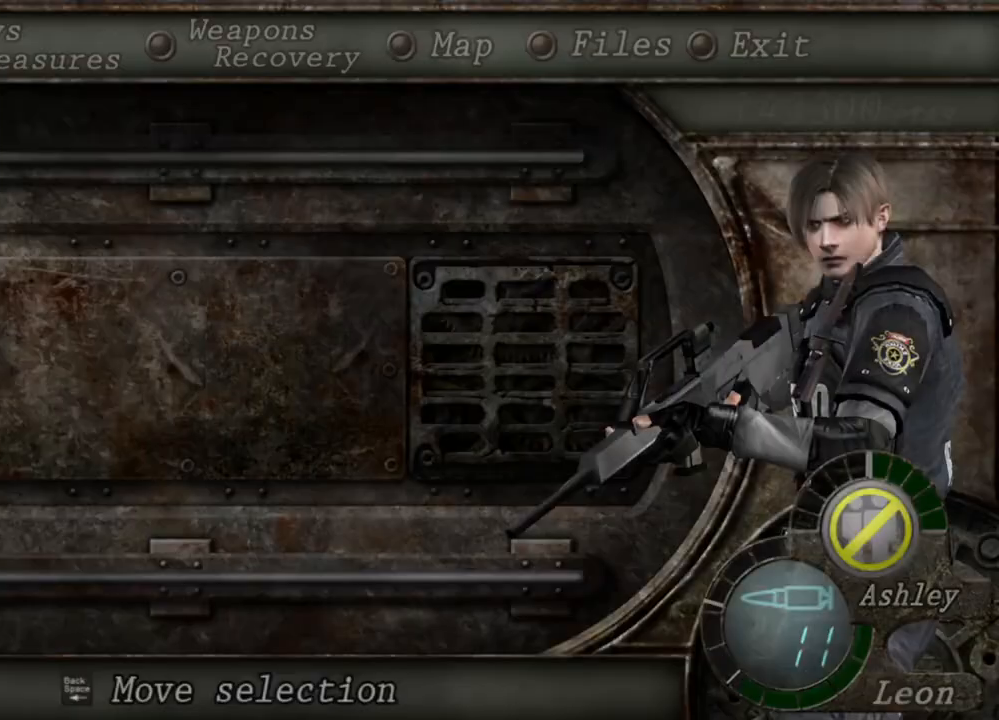
{"keys": [], "mouse": ["right"], "events": []}
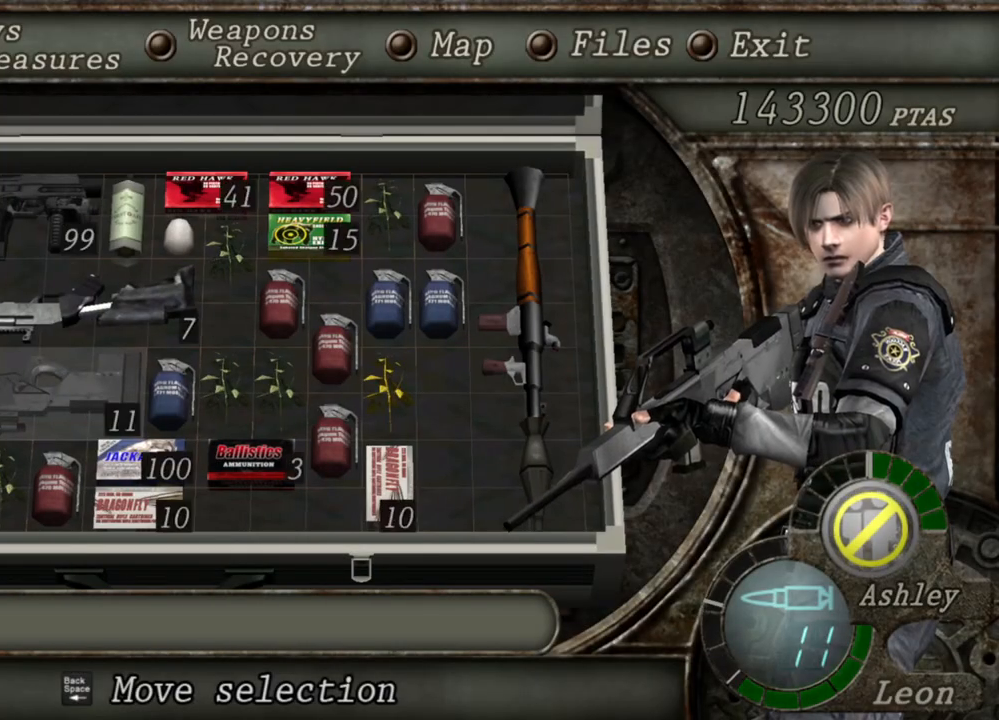
{"keys": [], "mouse": ["right"], "events": []}
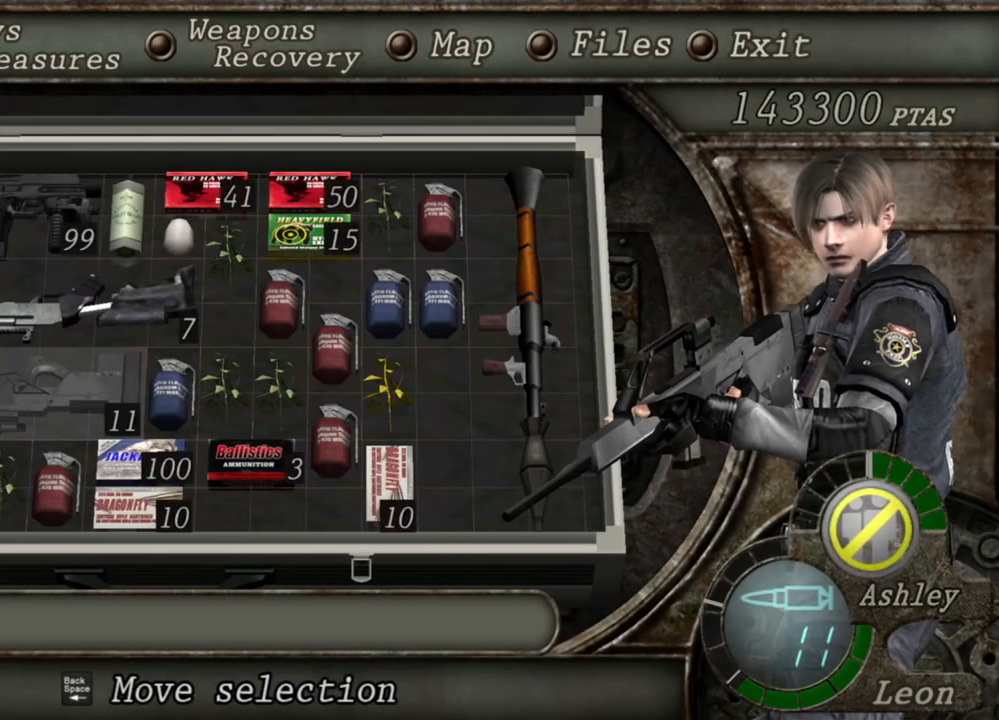
{"keys": [], "mouse": ["right"], "events": []}
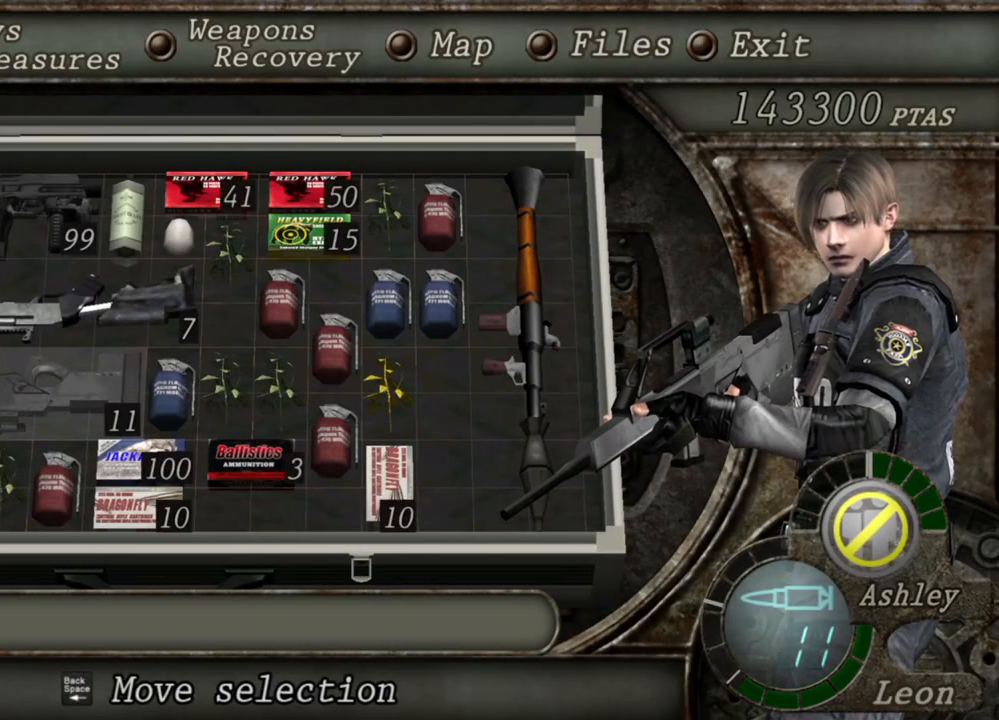
{"keys": [], "mouse": ["right"], "events": []}
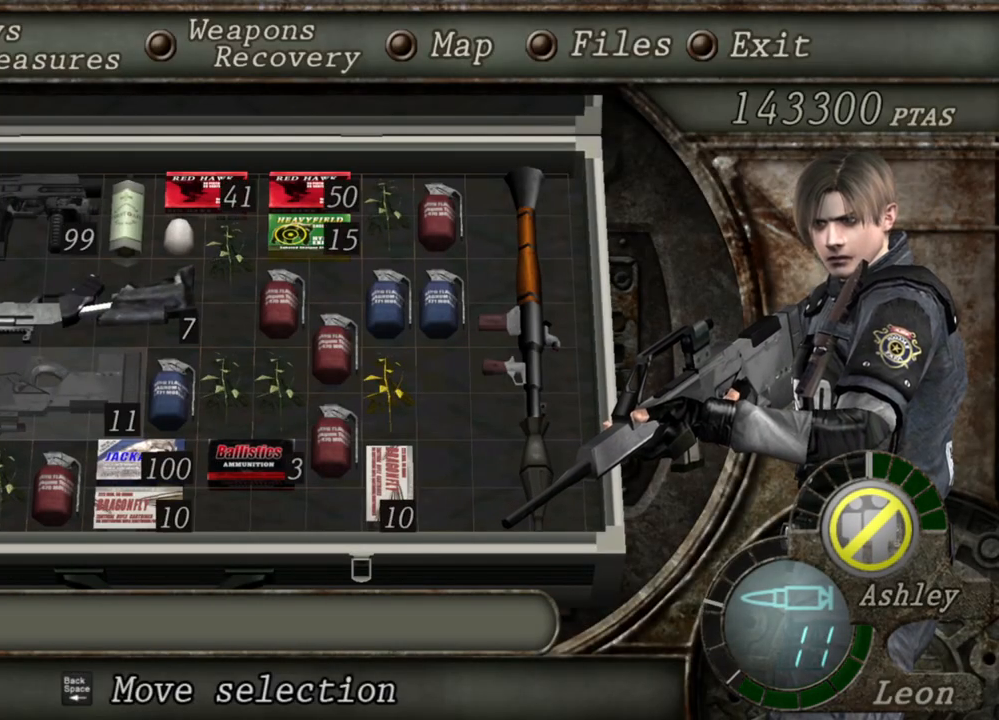
{"keys": [], "mouse": ["right"], "events": []}
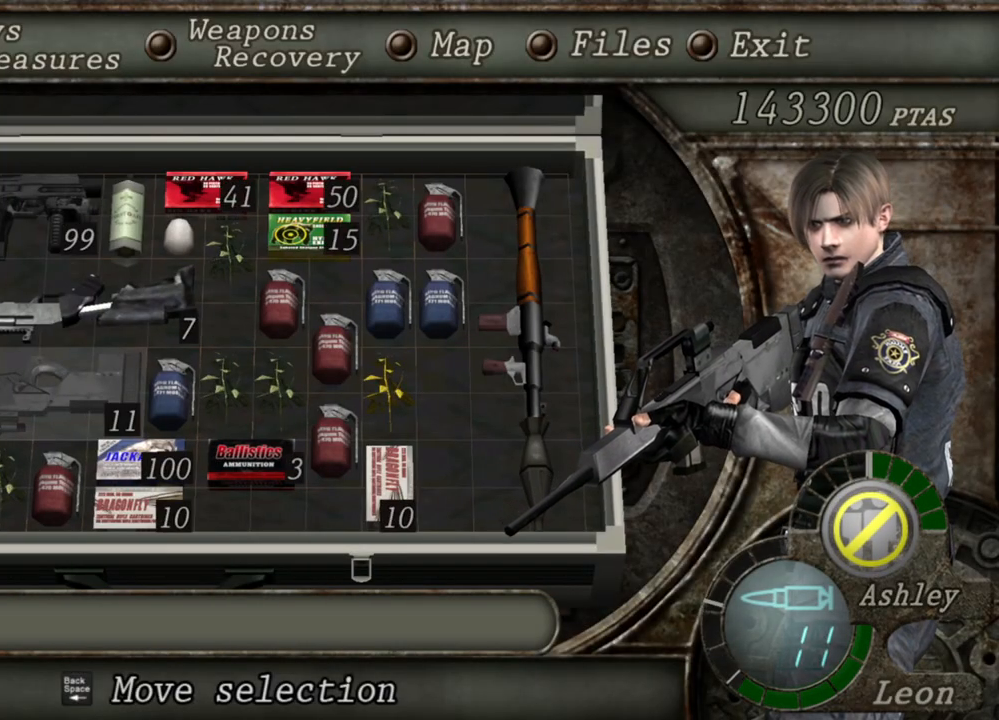
{"keys": [], "mouse": ["right"], "events": []}
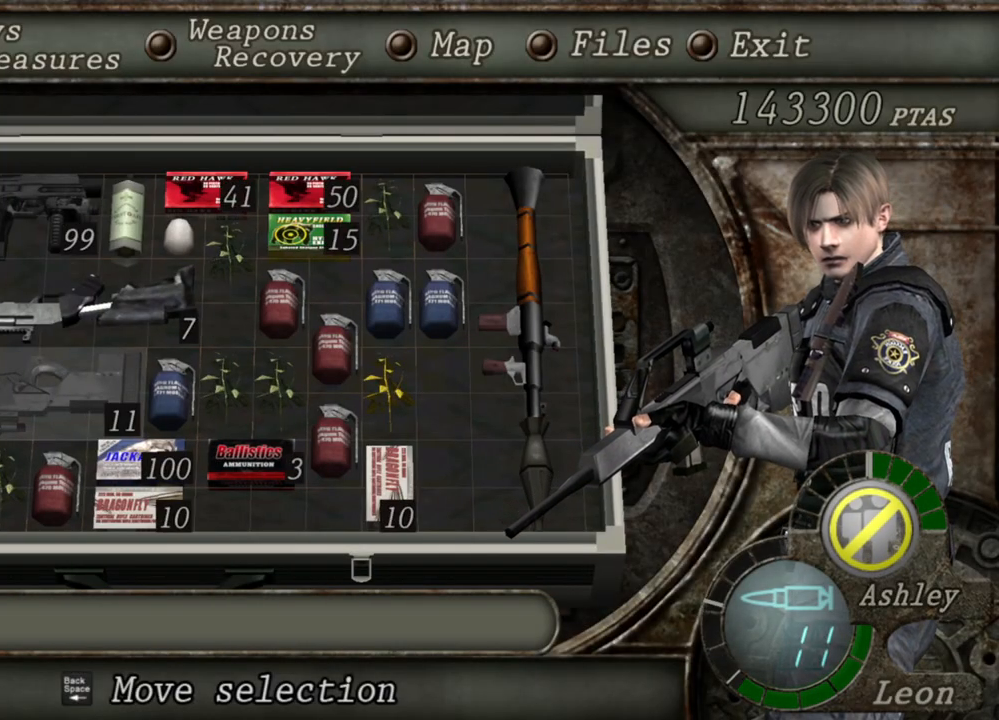
{"keys": [], "mouse": ["right"], "events": [[133, "tab", "down"], [267, "tab", "up"]]}
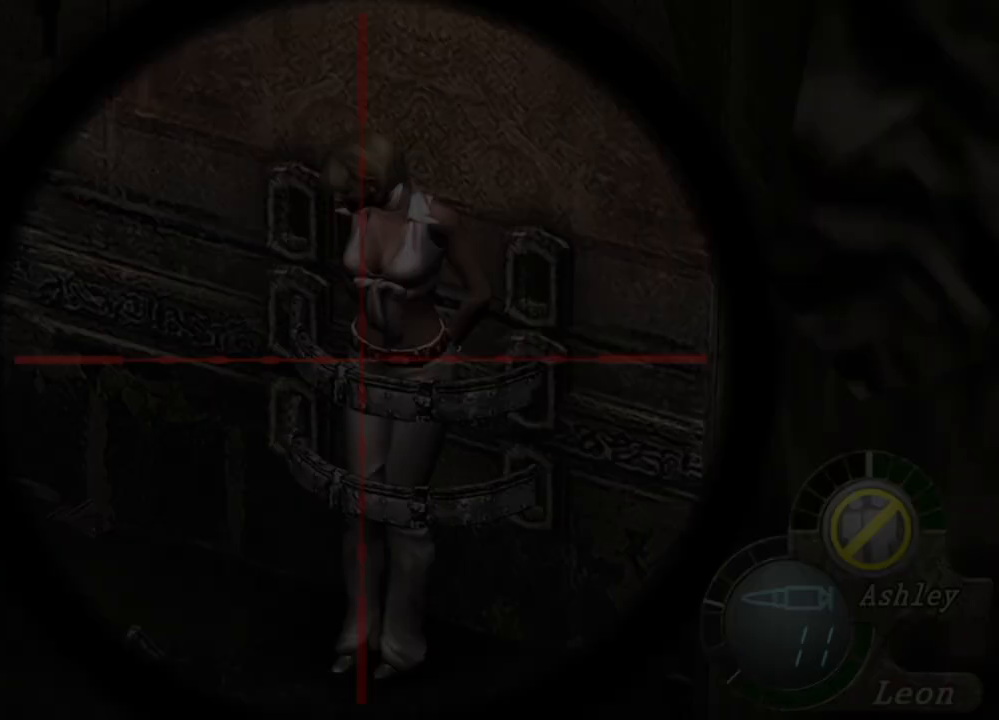
{"keys": [], "mouse": ["right"], "events": []}
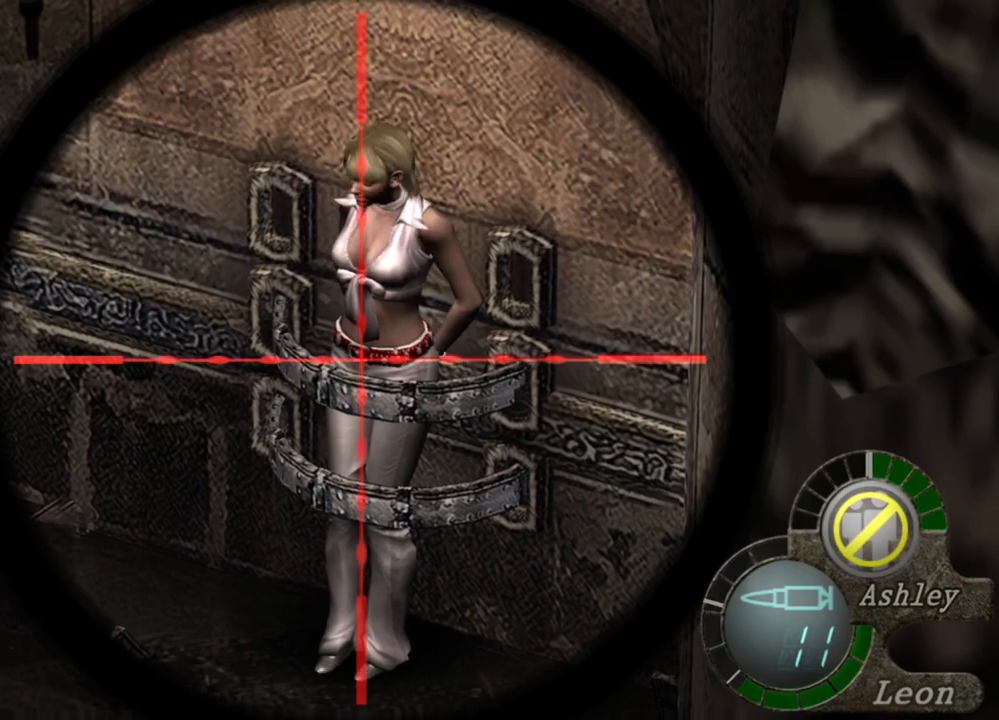
{"keys": [], "mouse": ["right"], "events": [[333, "tab", "down"], [467, "tab", "up"]]}
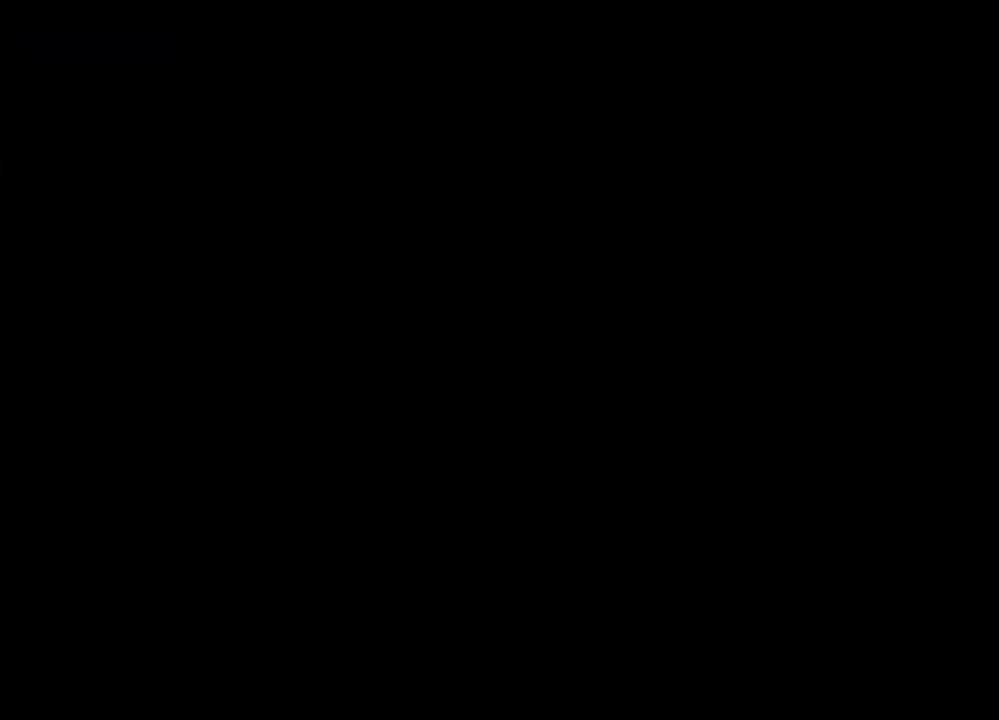
{"keys": [], "mouse": ["right"], "events": []}
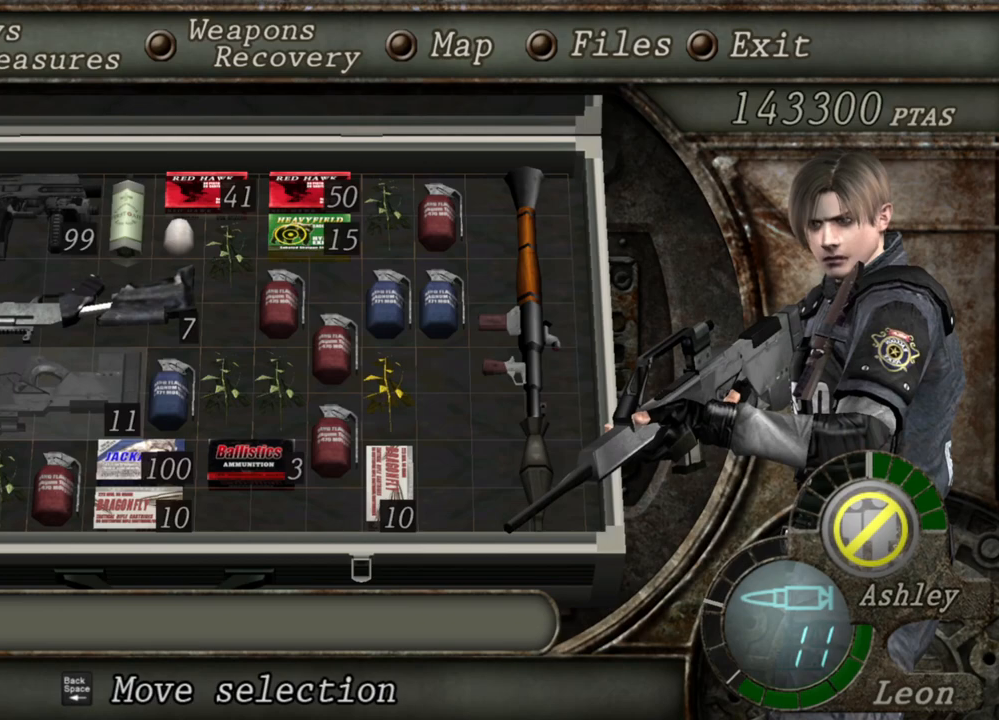
{"keys": [], "mouse": ["right"], "events": []}
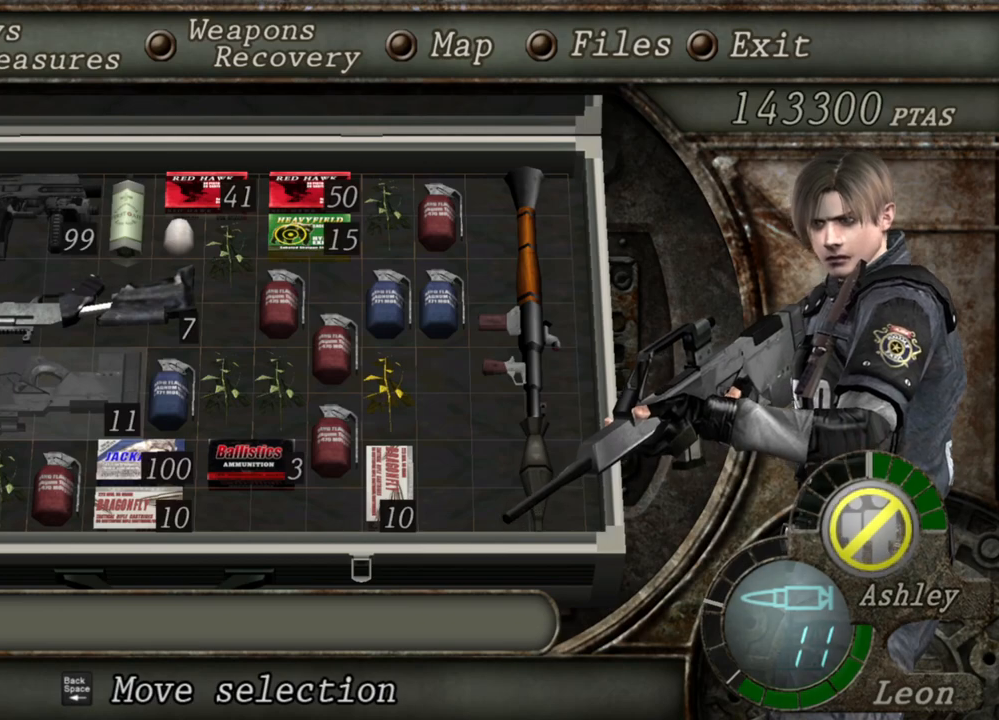
{"keys": [], "mouse": ["right"], "events": []}